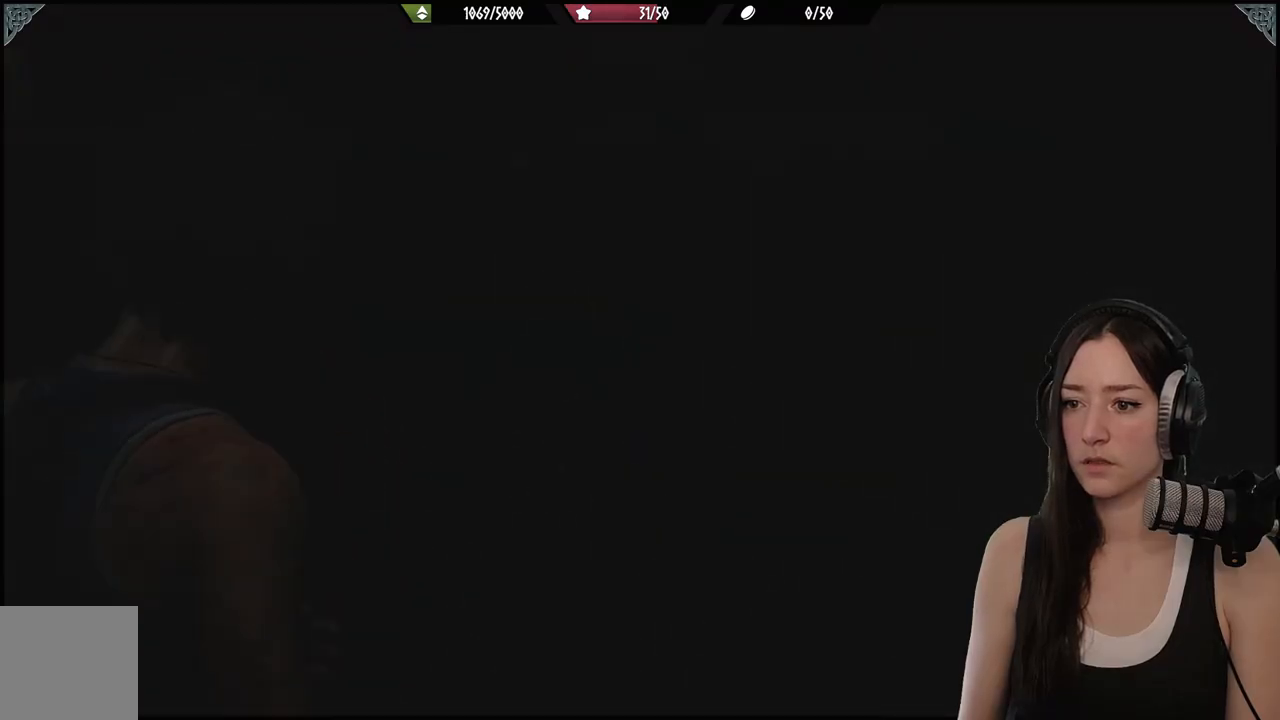
Gameplay with a controller (Xbox layout); each line is a JSON object with the inputs held at the frame after it. "events" lists button and stick changes between this image and that frame as [ms after this image, input, new state], when the widget could be followed in between.
{"buttons": [], "left_stick": "left", "right_stick": "center", "events": [[83, "left_stick", "left"], [467, "right_stick", "center"]]}
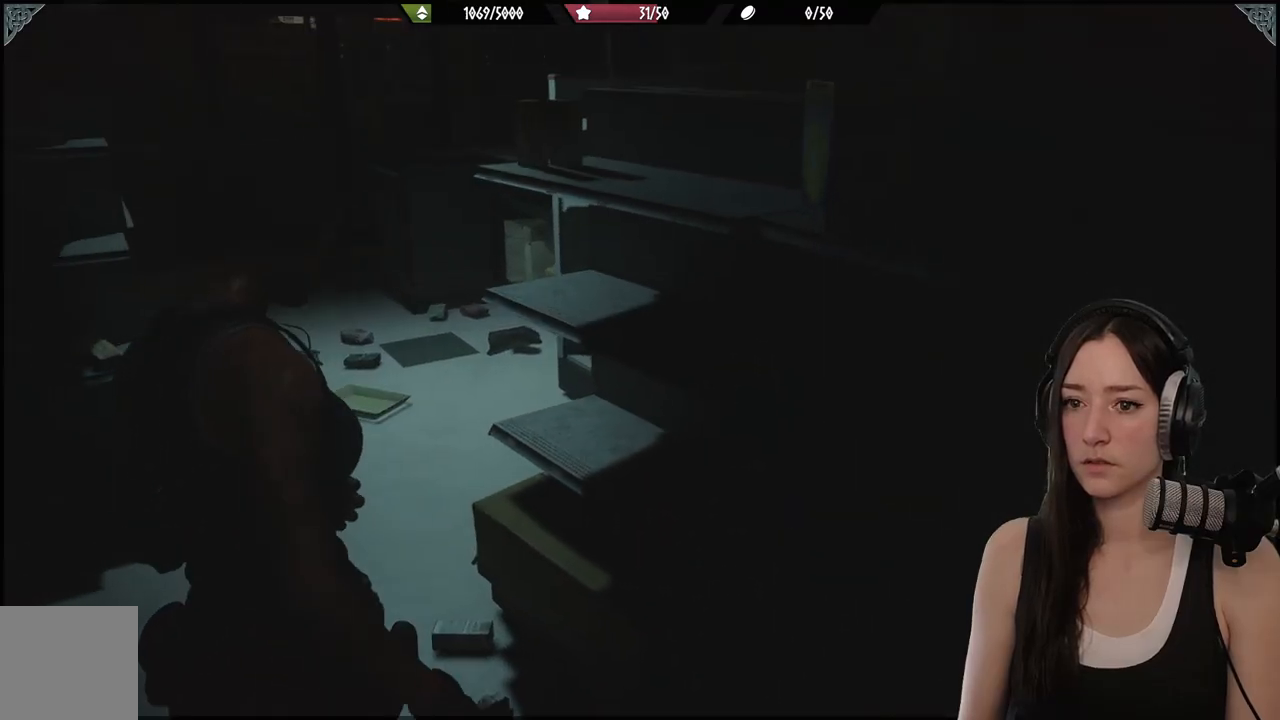
{"buttons": [], "left_stick": "center", "right_stick": "center", "events": [[83, "left_stick", "center"]]}
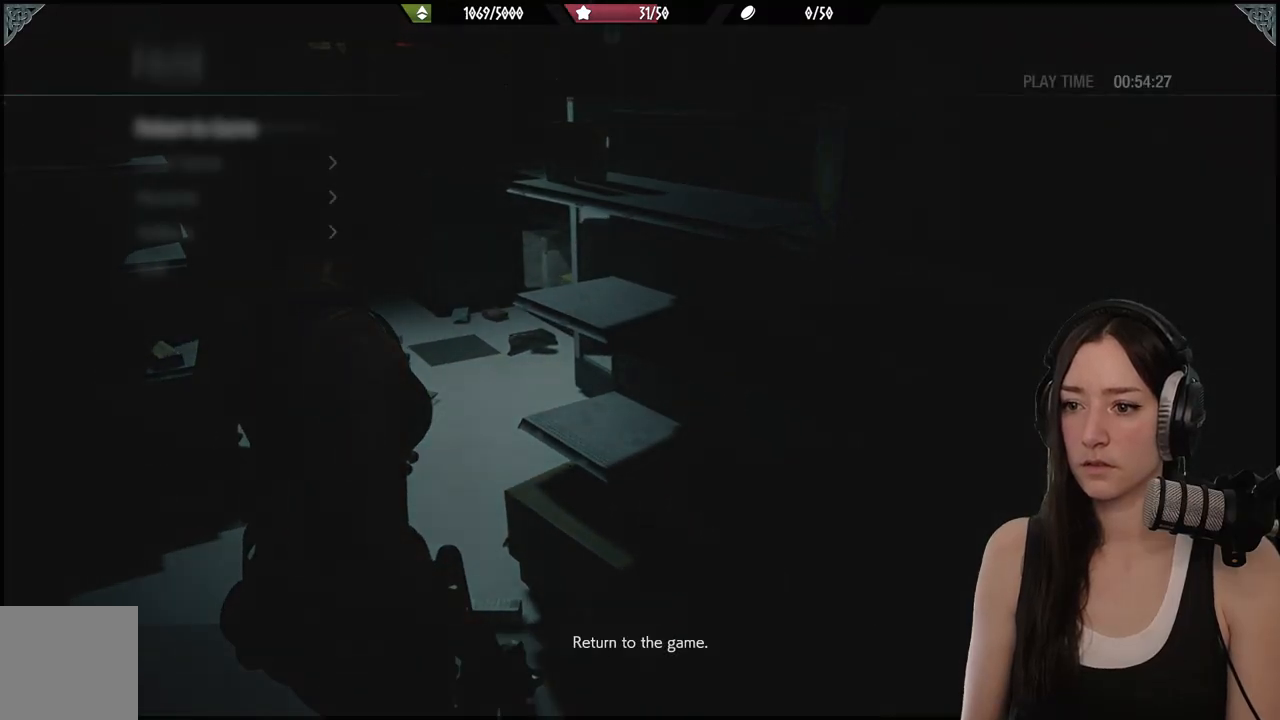
{"buttons": ["B"], "left_stick": "center", "right_stick": "center", "events": [[500, "B", "down"]]}
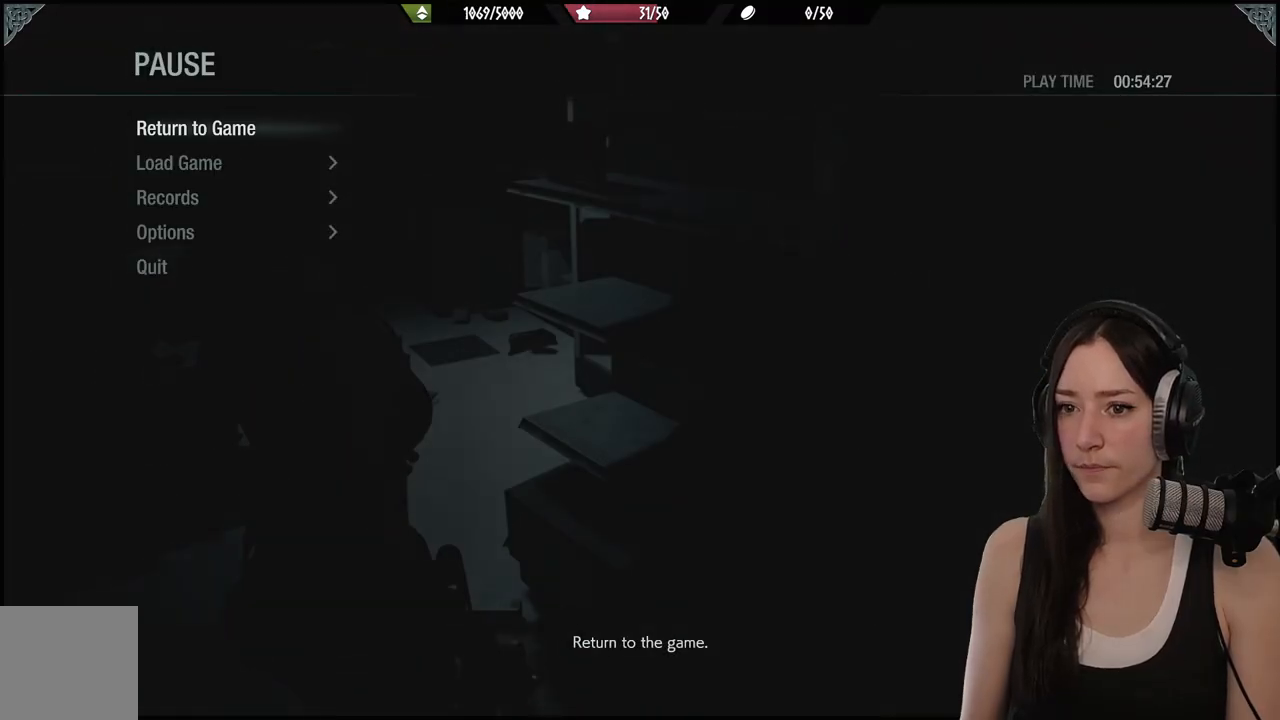
{"buttons": [], "left_stick": "center", "right_stick": "center", "events": [[117, "B", "up"], [367, "Y", "down"], [500, "Y", "up"]]}
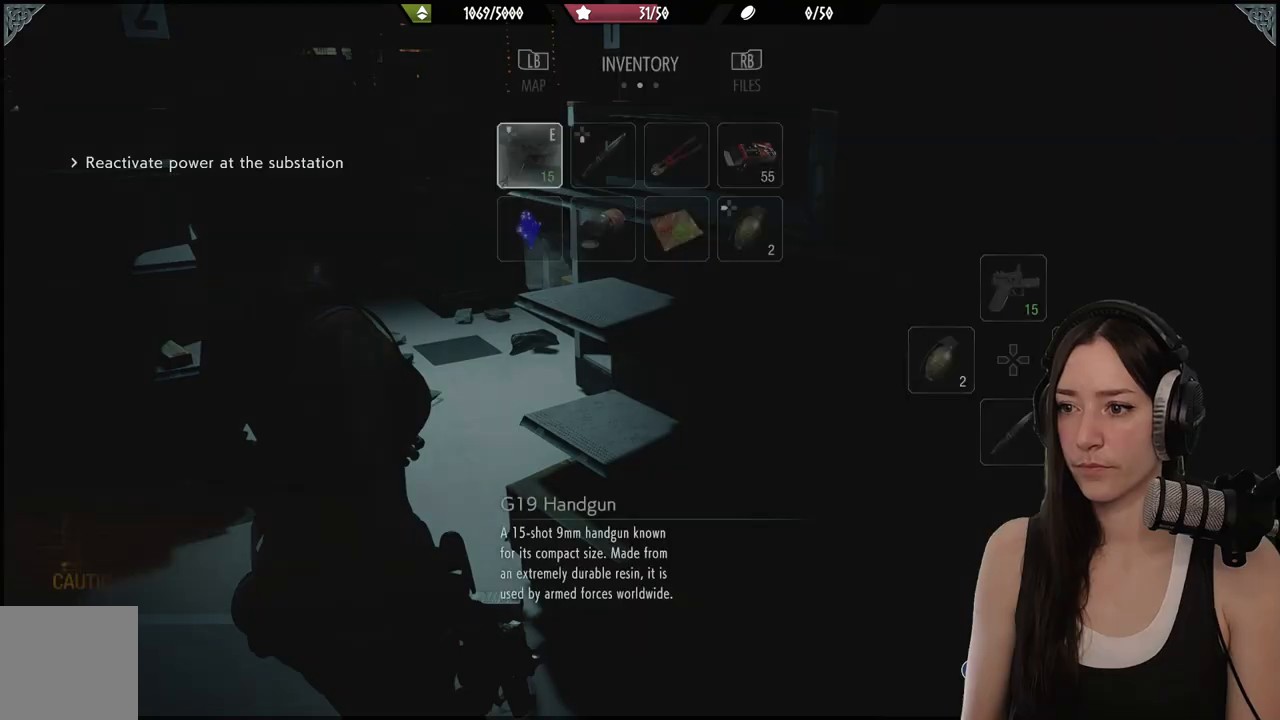
{"buttons": [], "left_stick": "center", "right_stick": "center", "events": []}
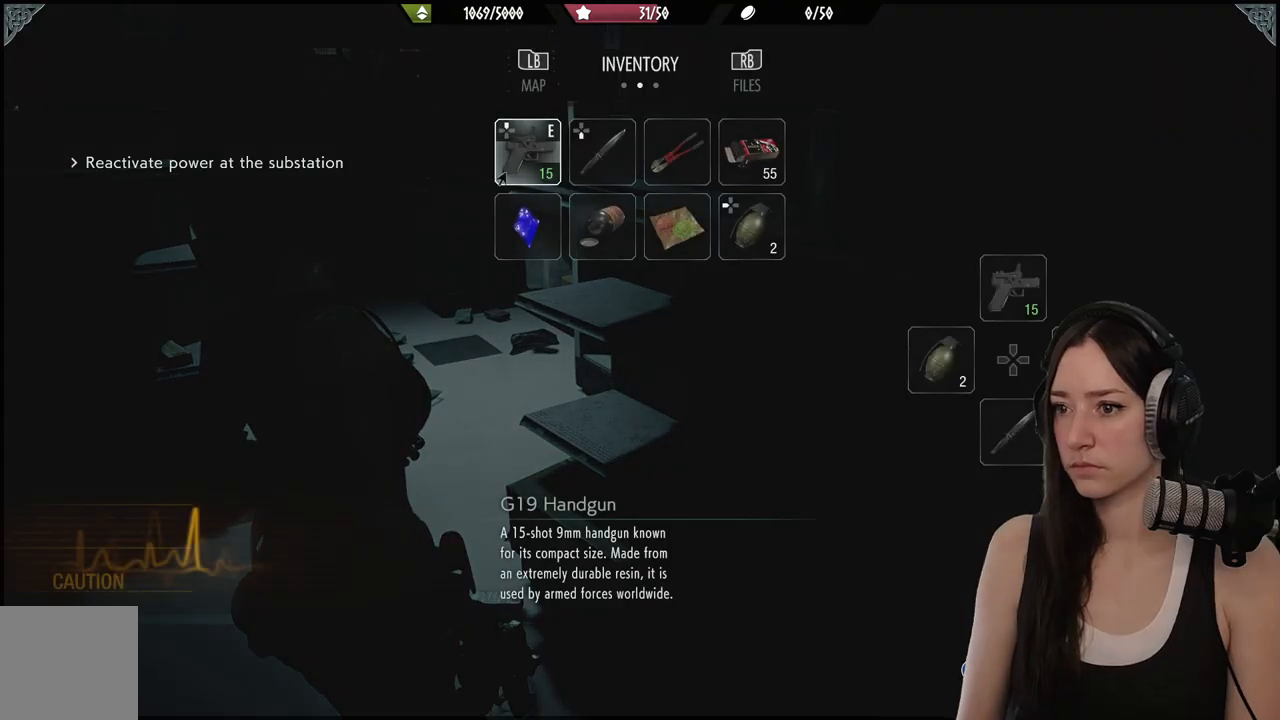
{"buttons": [], "left_stick": "center", "right_stick": "center", "events": []}
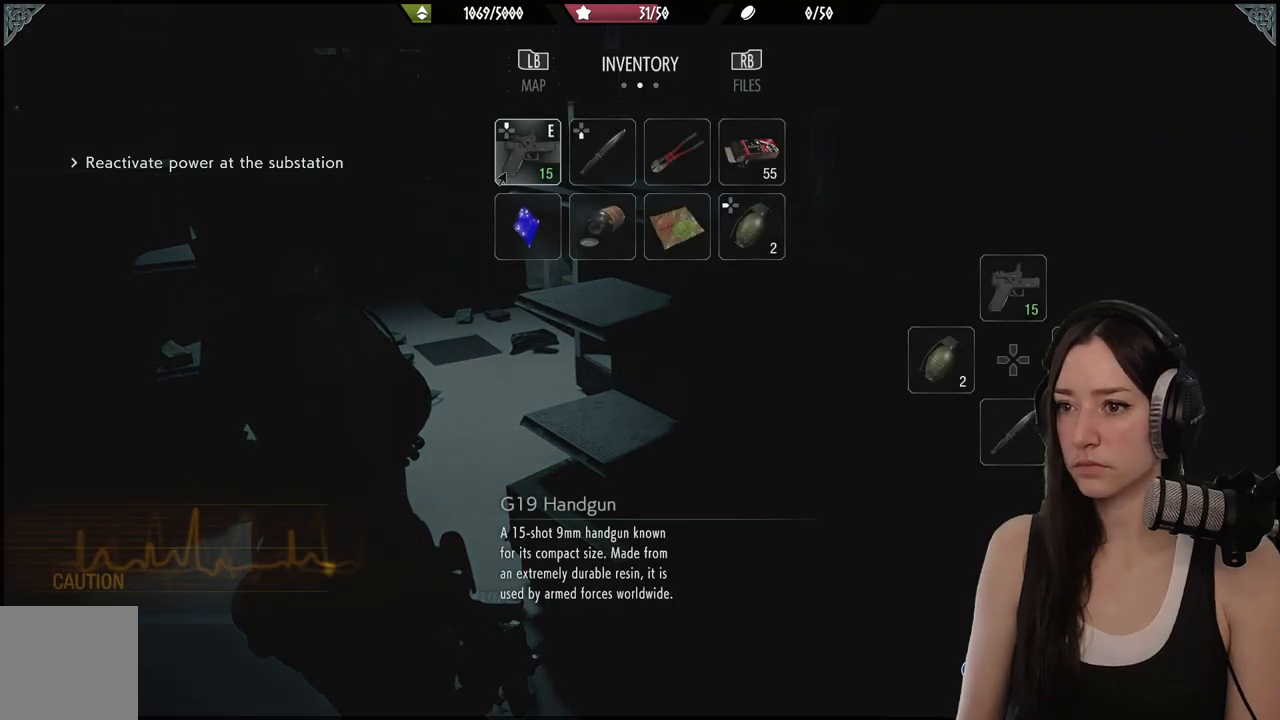
{"buttons": [], "left_stick": "center", "right_stick": "center", "events": []}
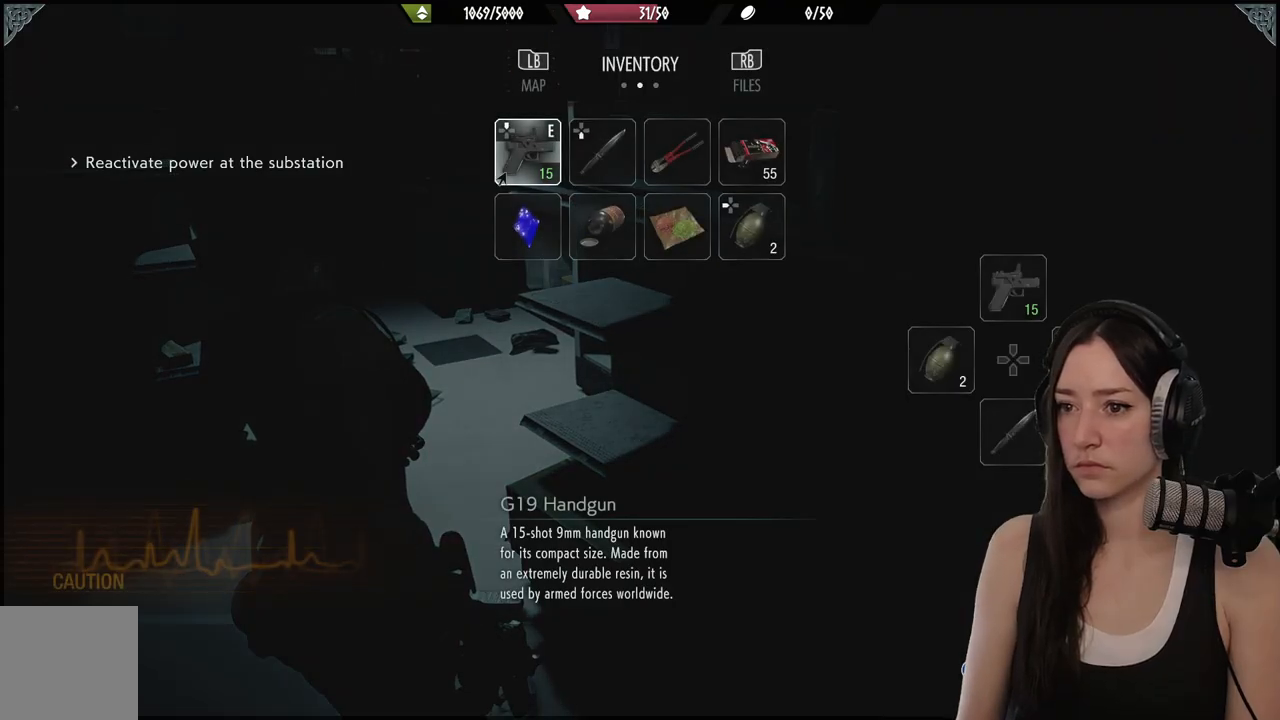
{"buttons": [], "left_stick": "center", "right_stick": "center", "events": []}
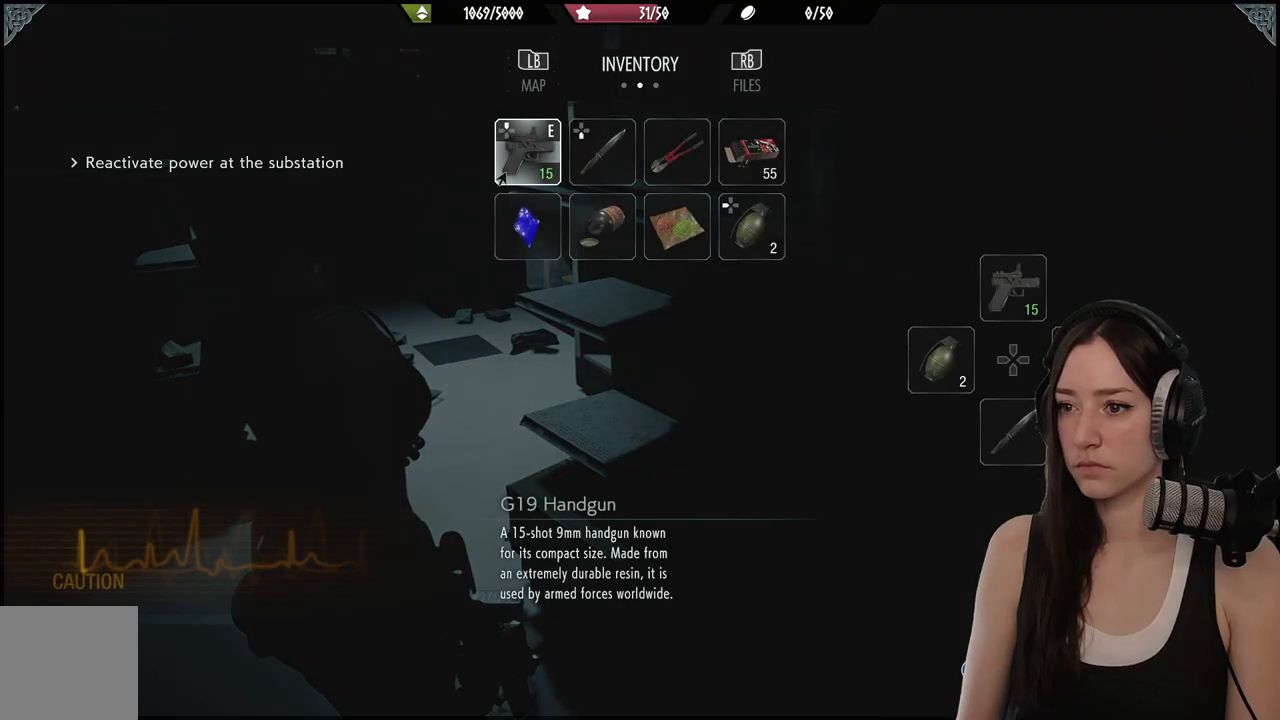
{"buttons": [], "left_stick": "center", "right_stick": "center", "events": []}
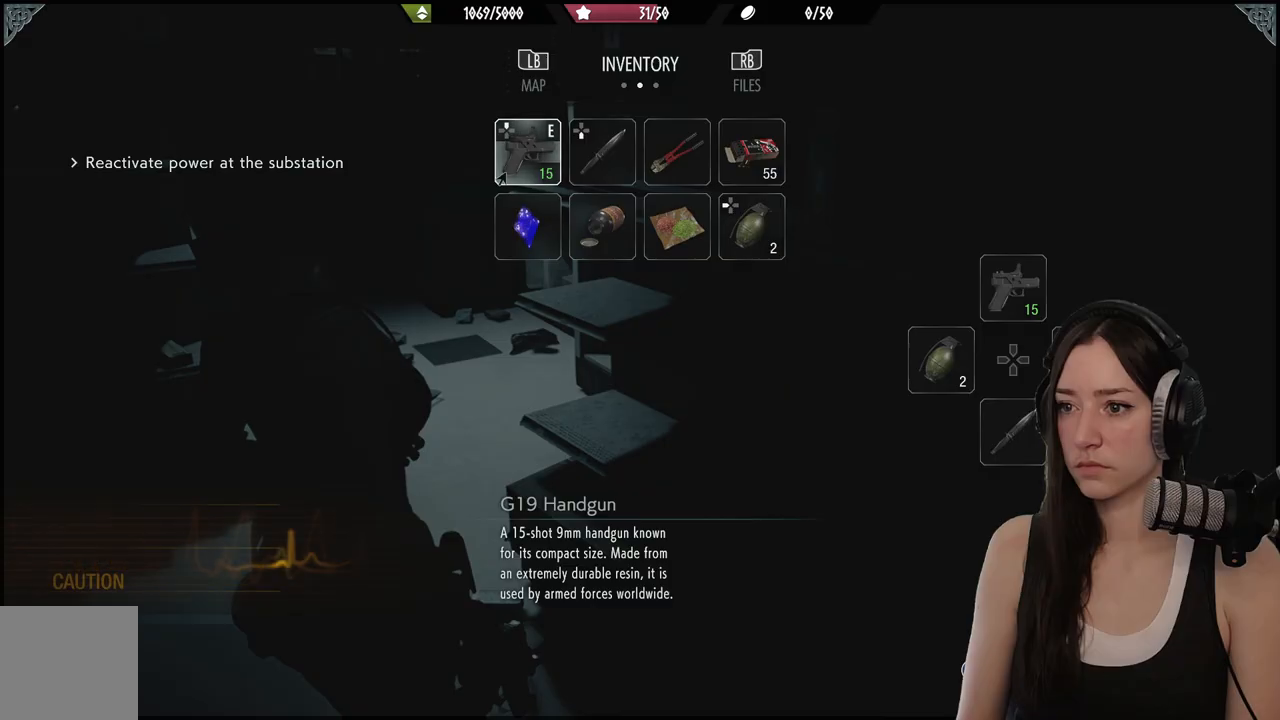
{"buttons": [], "left_stick": "center", "right_stick": "center", "events": []}
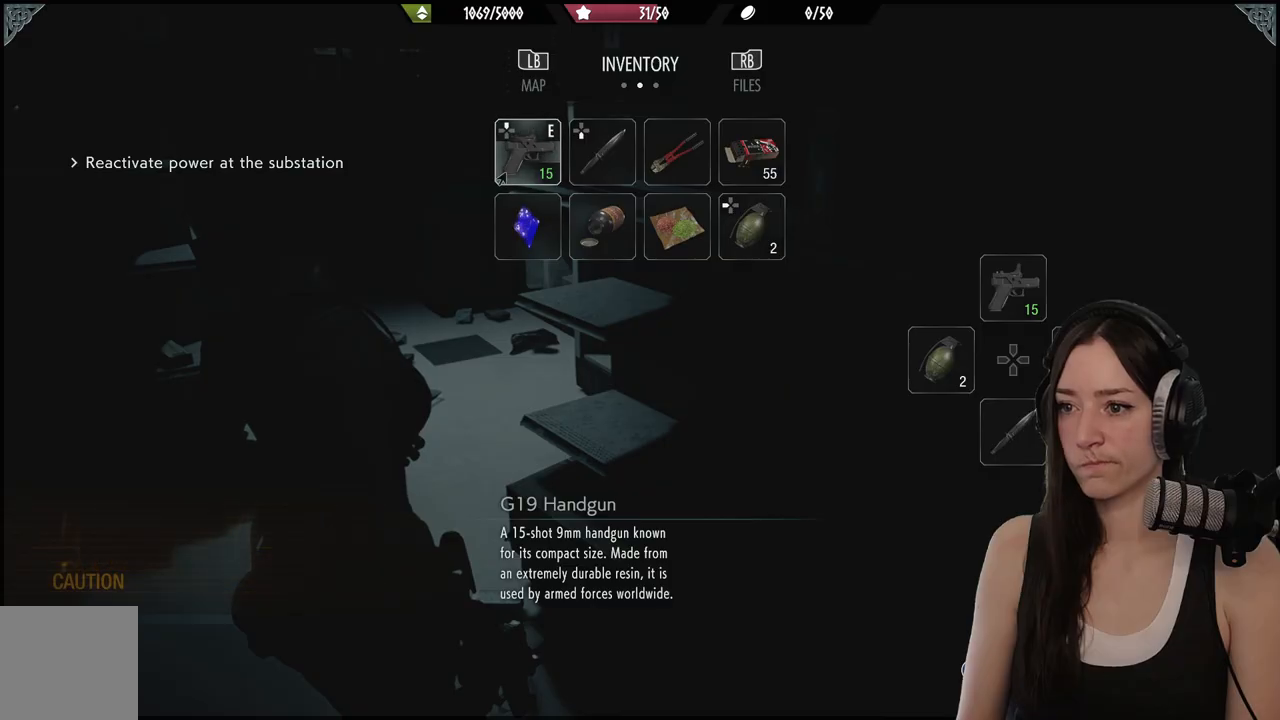
{"buttons": [], "left_stick": "center", "right_stick": "center", "events": []}
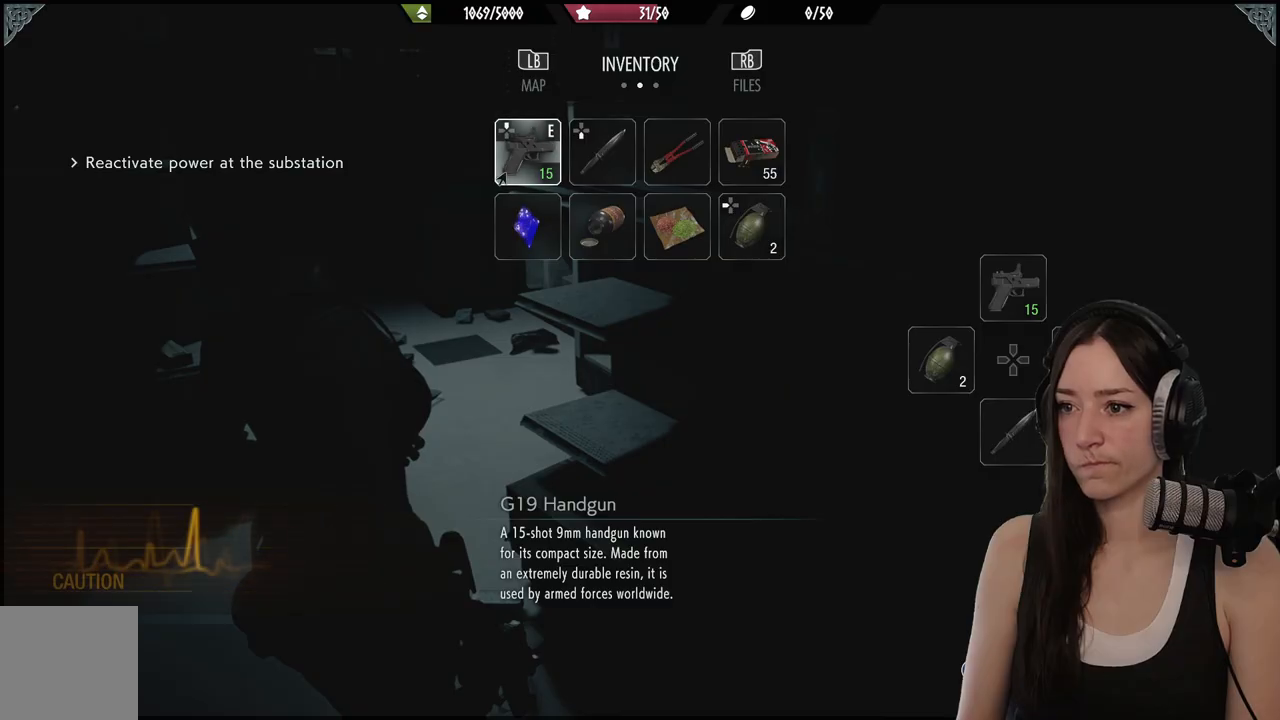
{"buttons": [], "left_stick": "center", "right_stick": "center", "events": []}
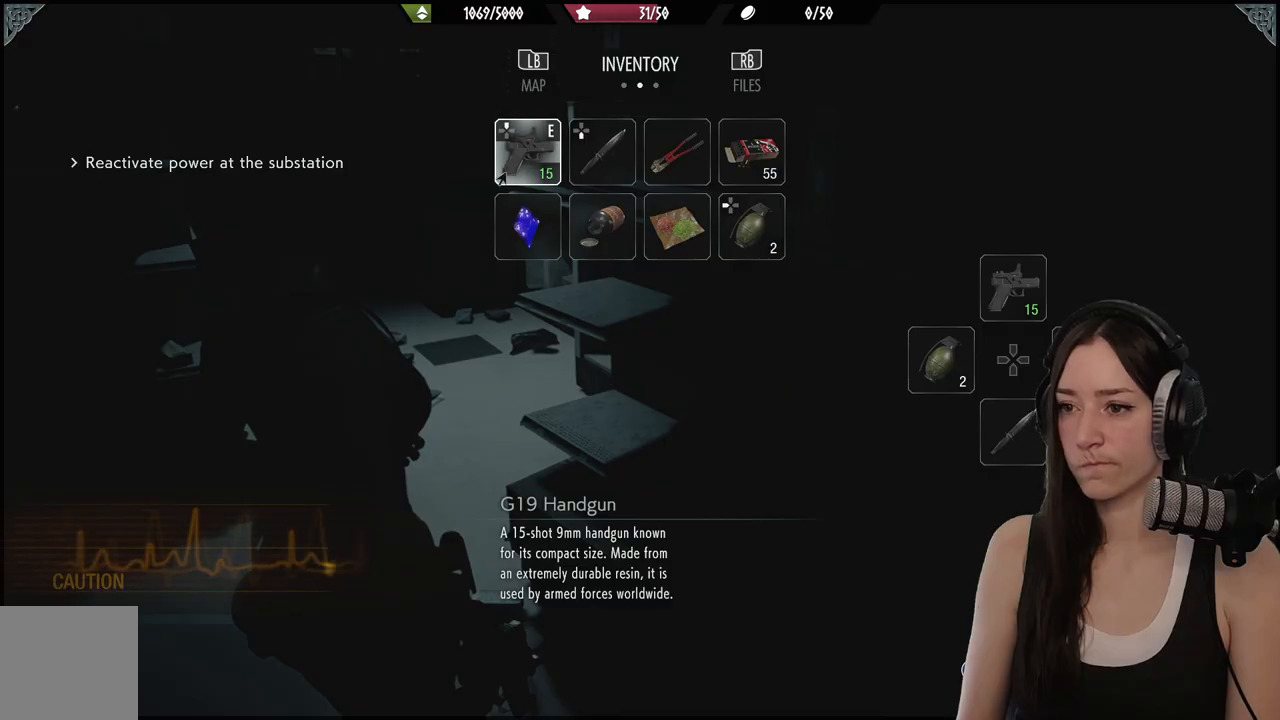
{"buttons": [], "left_stick": "center", "right_stick": "center", "events": []}
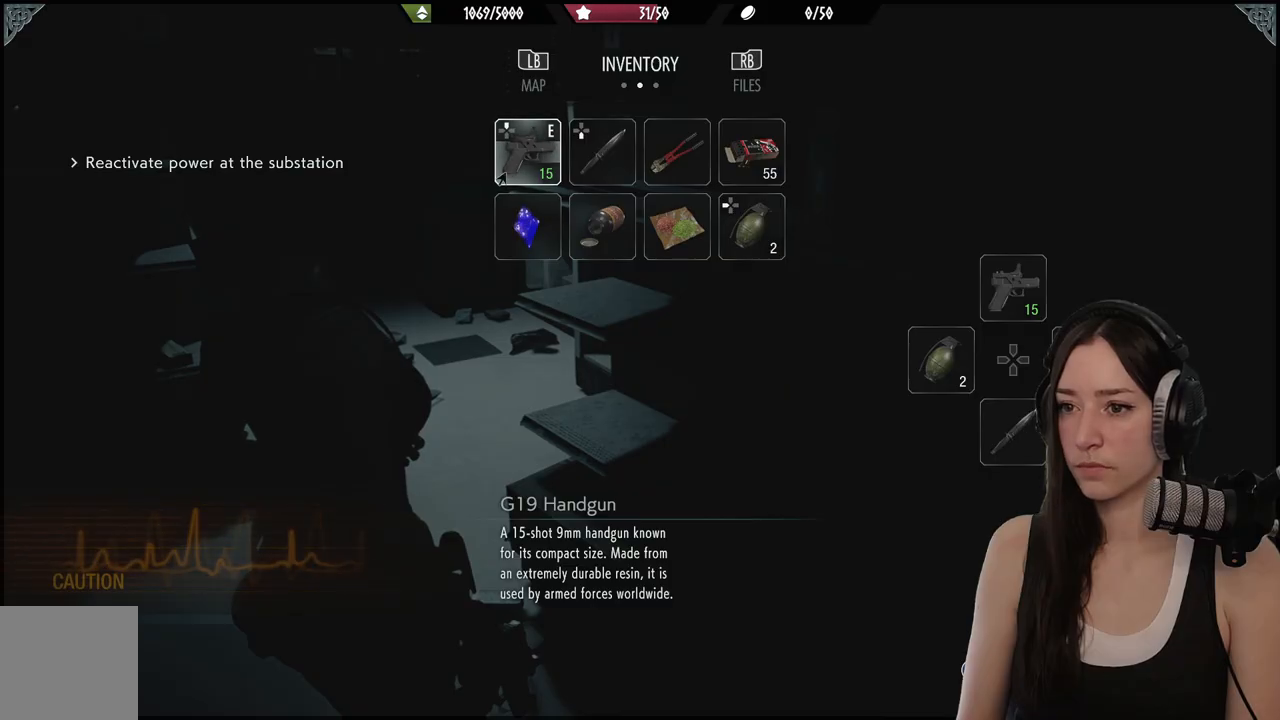
{"buttons": ["L2"], "left_stick": "center", "right_stick": "center", "events": [[67, "B", "down"], [150, "B", "up"], [317, "L2", "down"]]}
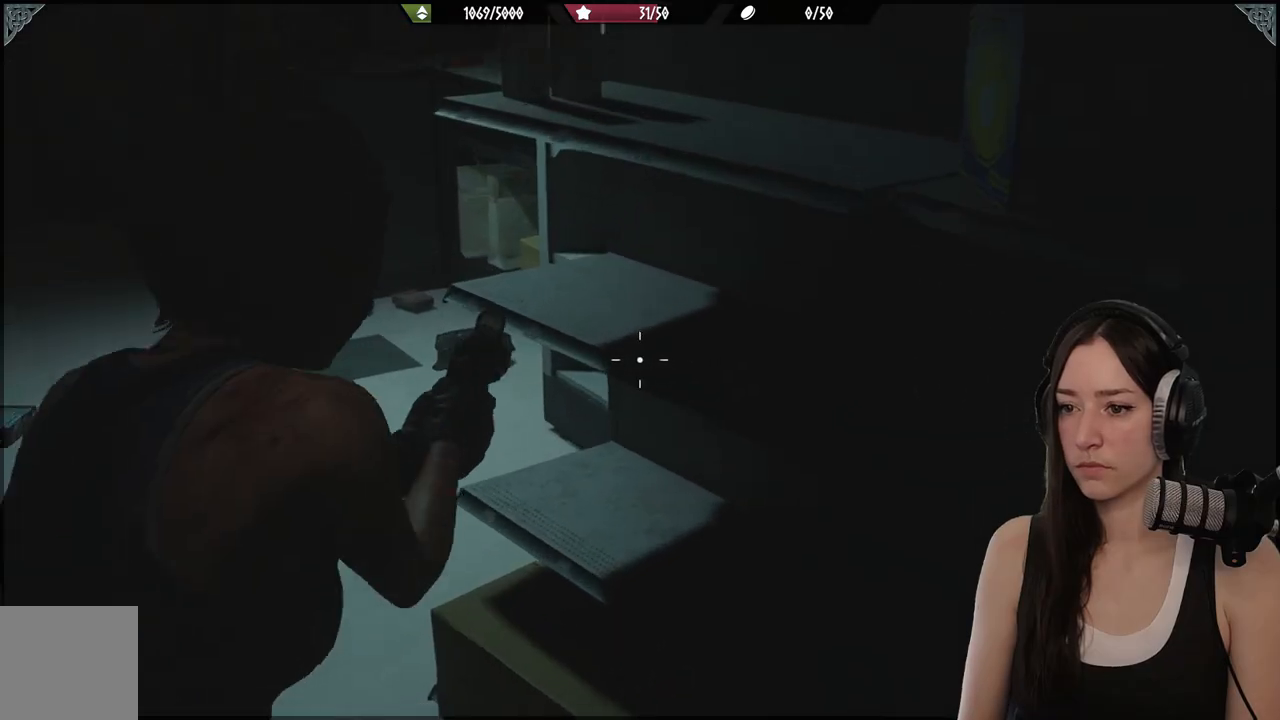
{"buttons": [], "left_stick": "center", "right_stick": "center", "events": [[33, "X", "down"], [300, "X", "up"], [367, "L2", "up"]]}
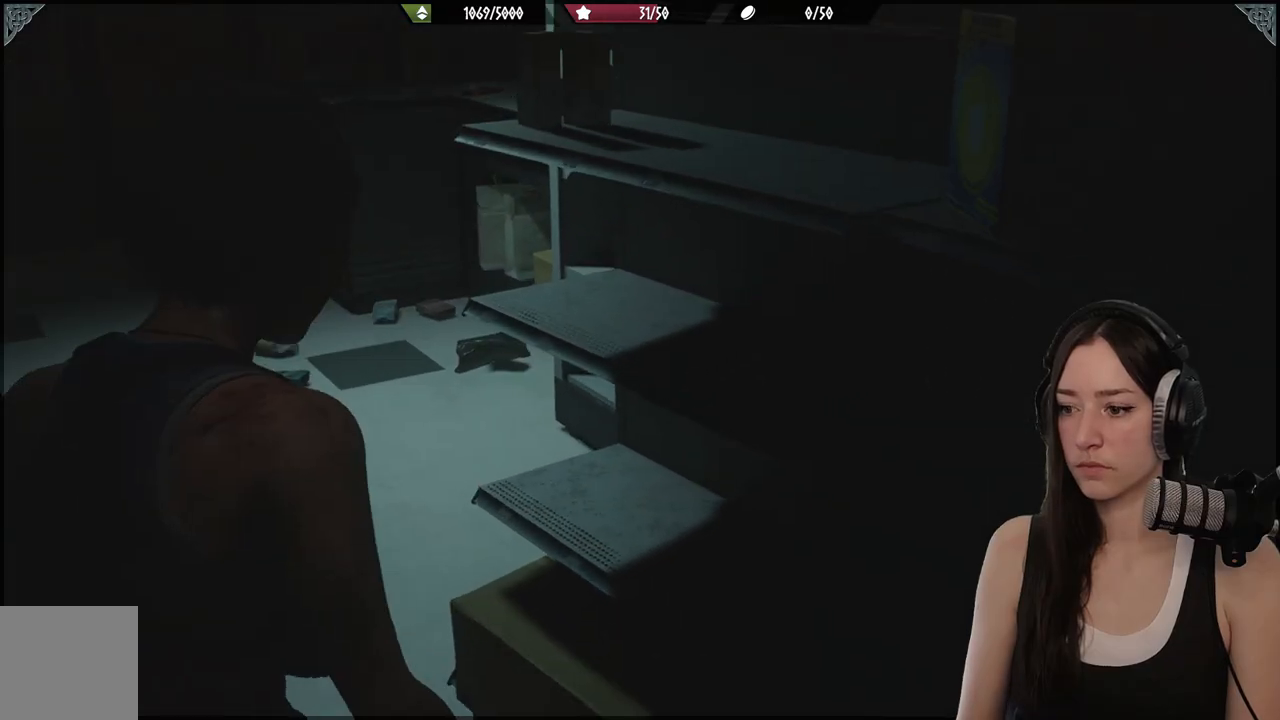
{"buttons": [], "left_stick": "down", "right_stick": "left", "events": [[17, "right_stick", "left"], [117, "left_stick", "down"]]}
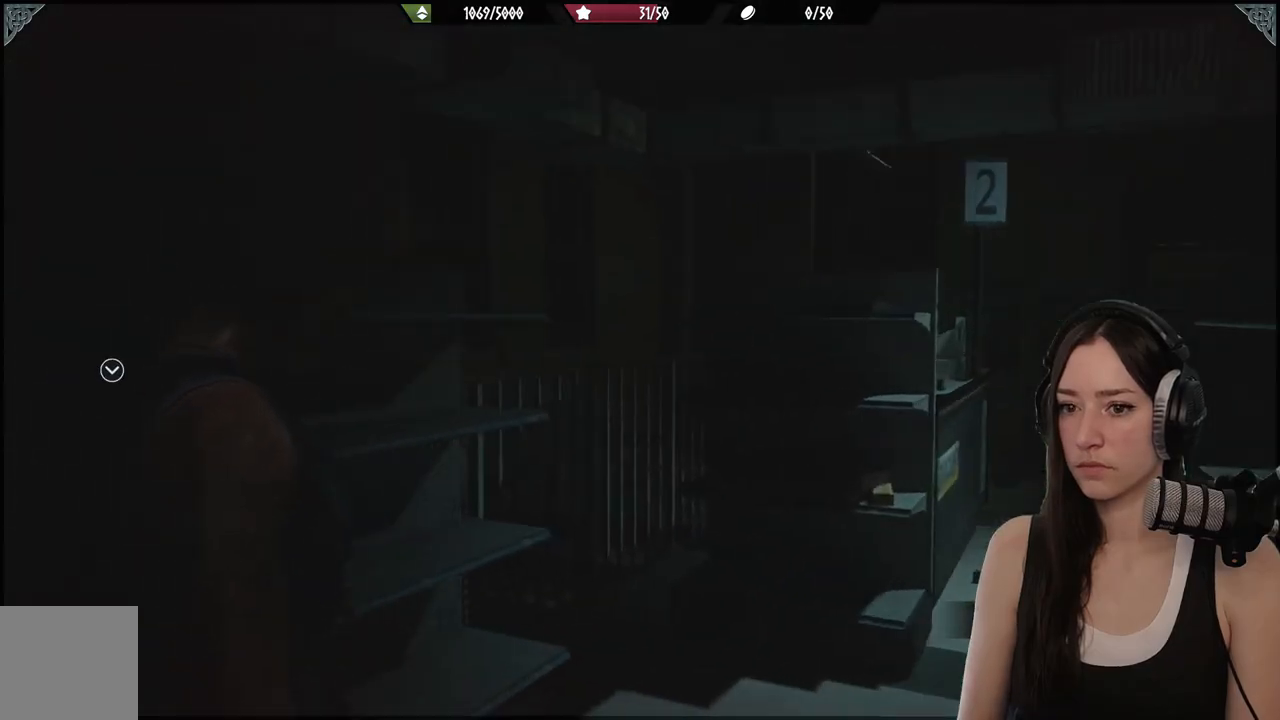
{"buttons": [], "left_stick": "center", "right_stick": "center", "events": [[217, "left_stick", "center"], [350, "right_stick", "center"]]}
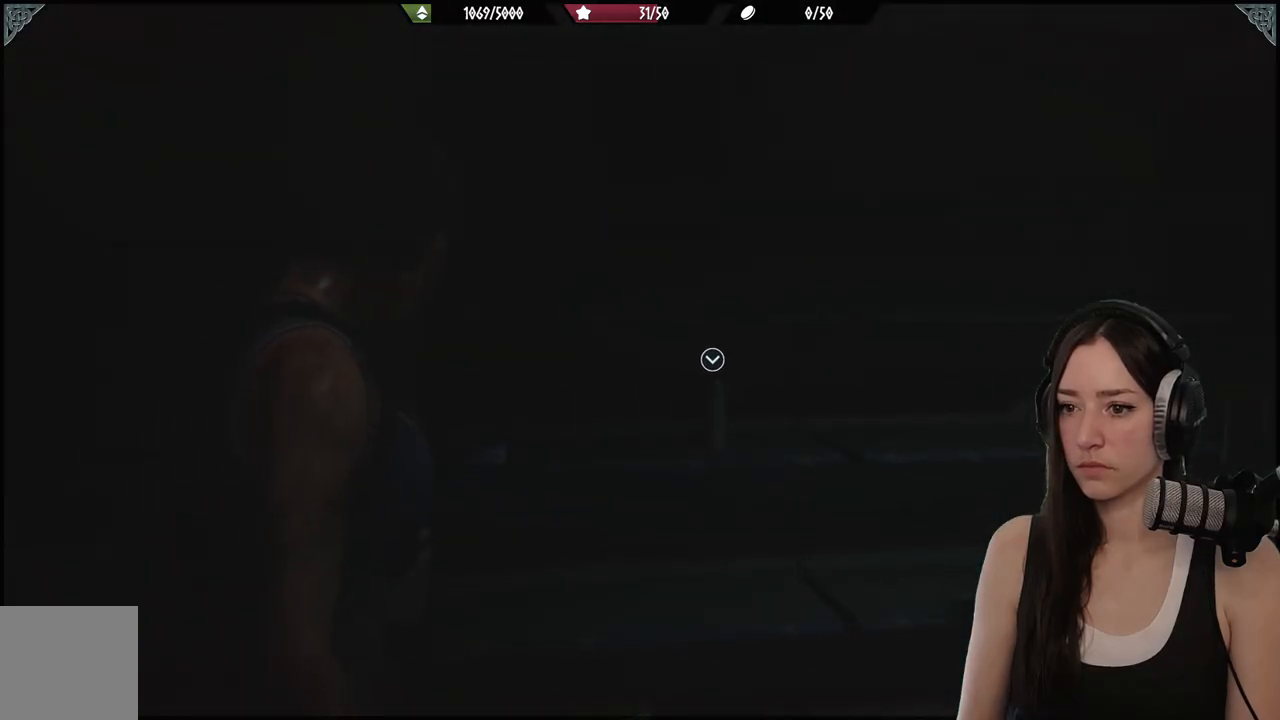
{"buttons": [], "left_stick": "center", "right_stick": "center", "events": []}
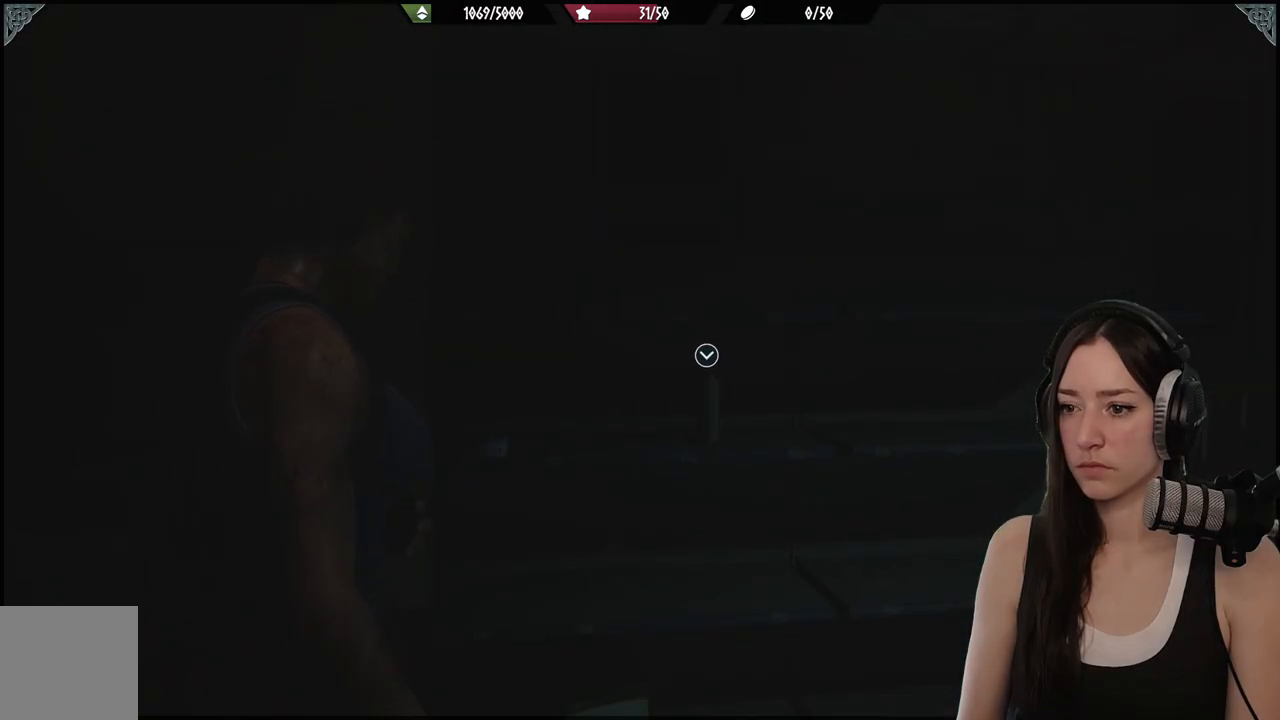
{"buttons": ["Y"], "left_stick": "center", "right_stick": "center", "events": [[67, "left_stick", "up-right"], [67, "right_stick", "down-right"], [217, "right_stick", "right"], [367, "left_stick", "center"], [383, "right_stick", "center"], [483, "Y", "down"]]}
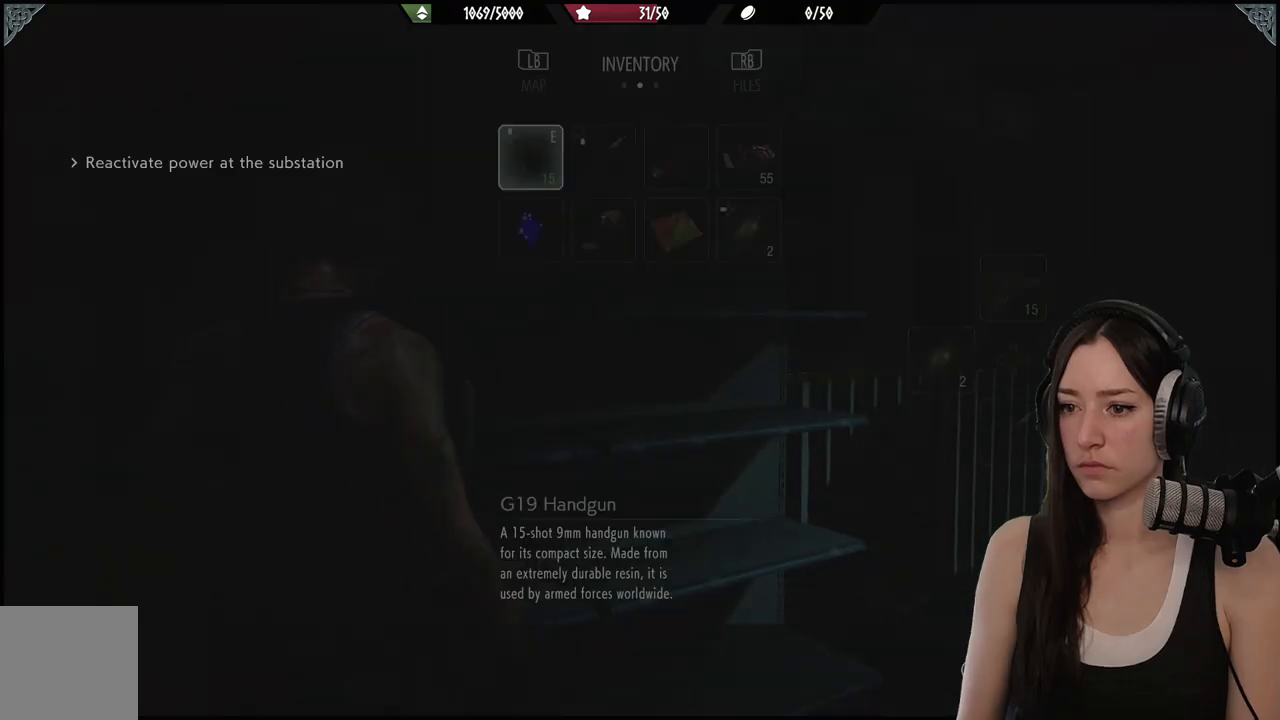
{"buttons": [], "left_stick": "center", "right_stick": "center", "events": [[67, "Y", "up"]]}
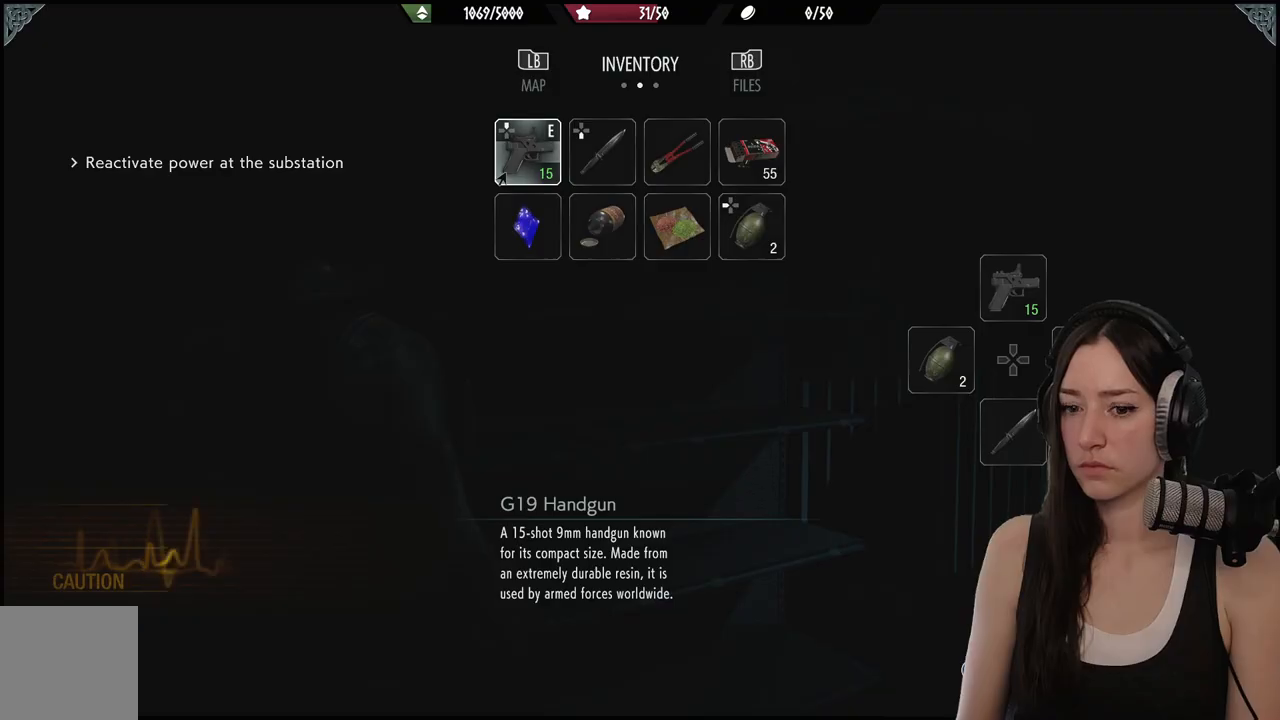
{"buttons": [], "left_stick": "center", "right_stick": "center", "events": []}
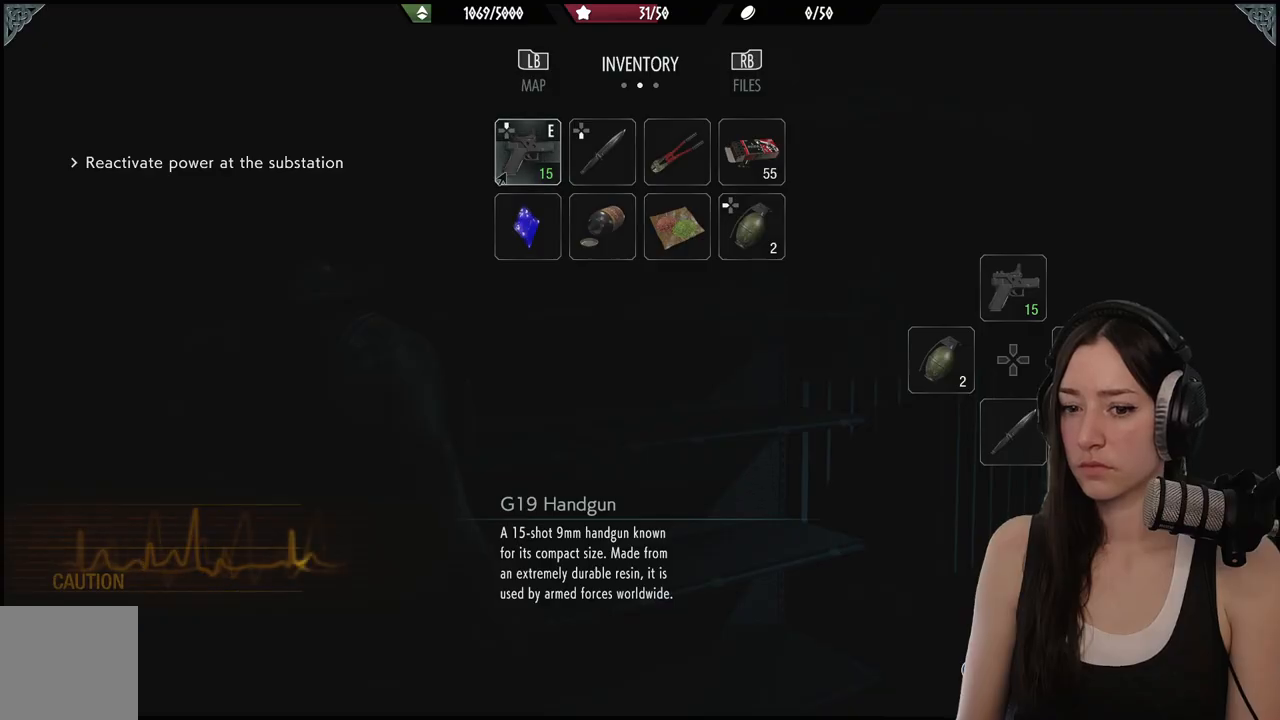
{"buttons": [], "left_stick": "center", "right_stick": "center", "events": []}
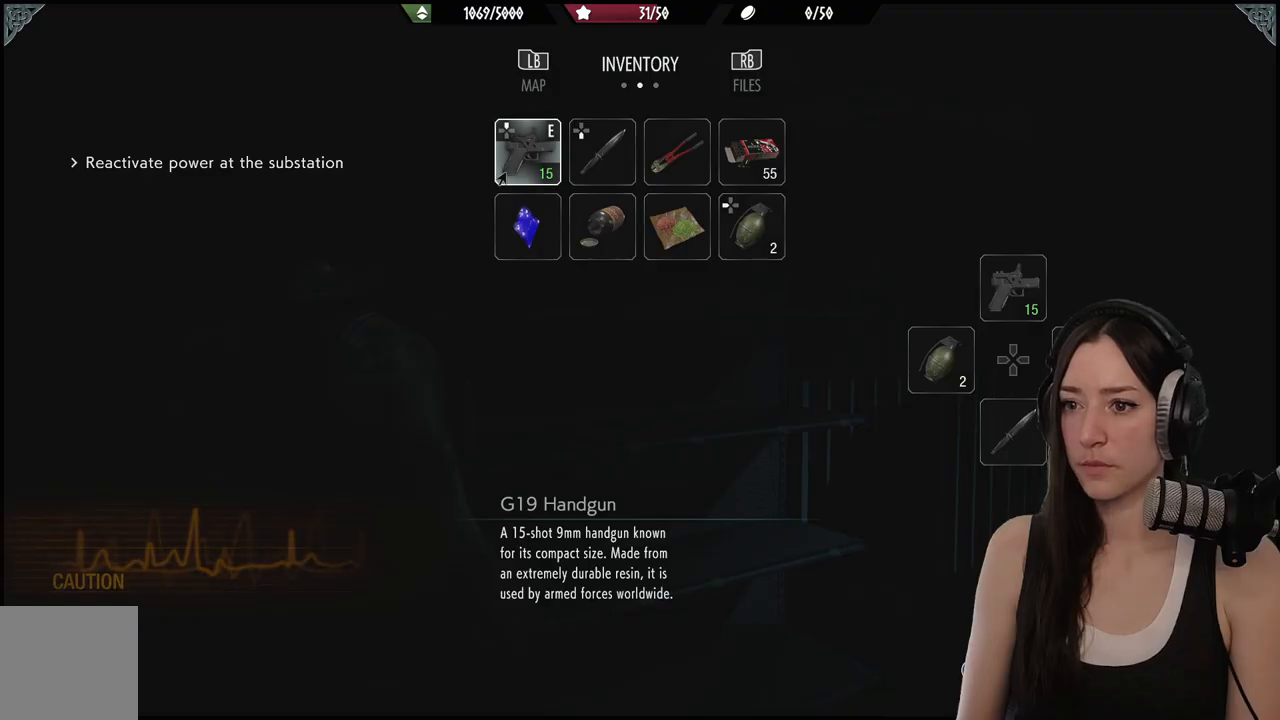
{"buttons": [], "left_stick": "center", "right_stick": "center", "events": []}
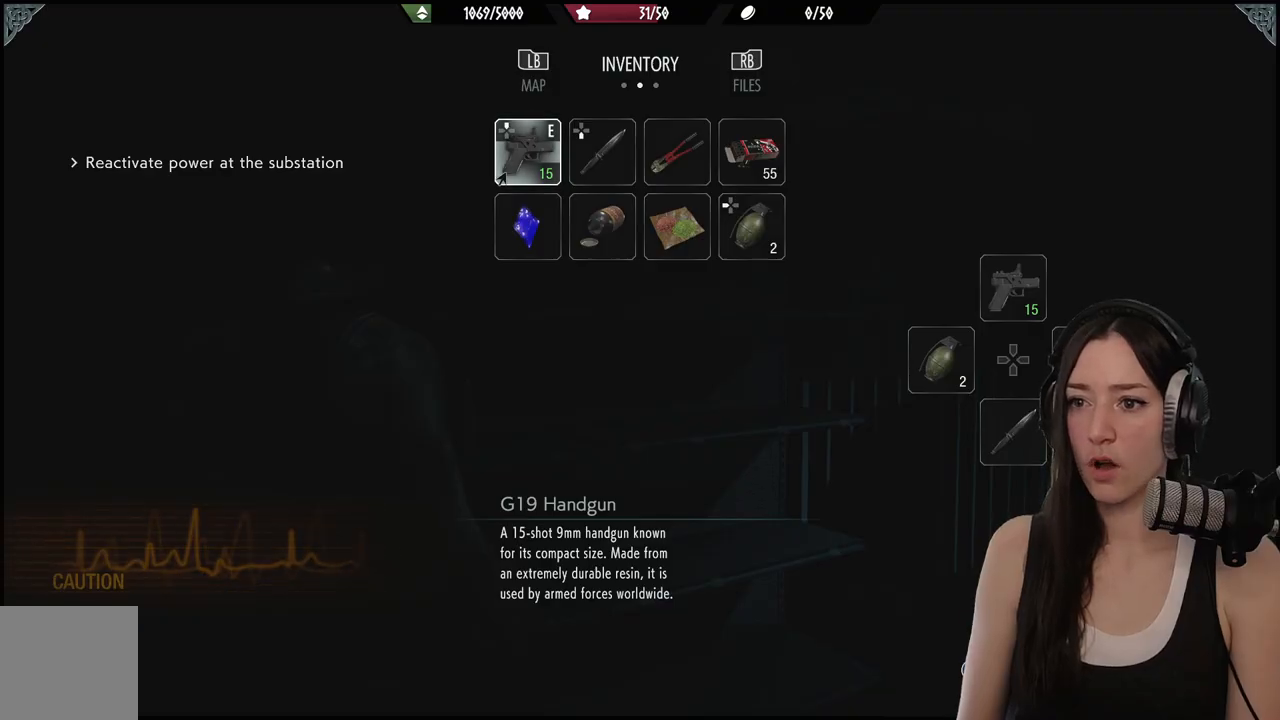
{"buttons": [], "left_stick": "center", "right_stick": "center", "events": []}
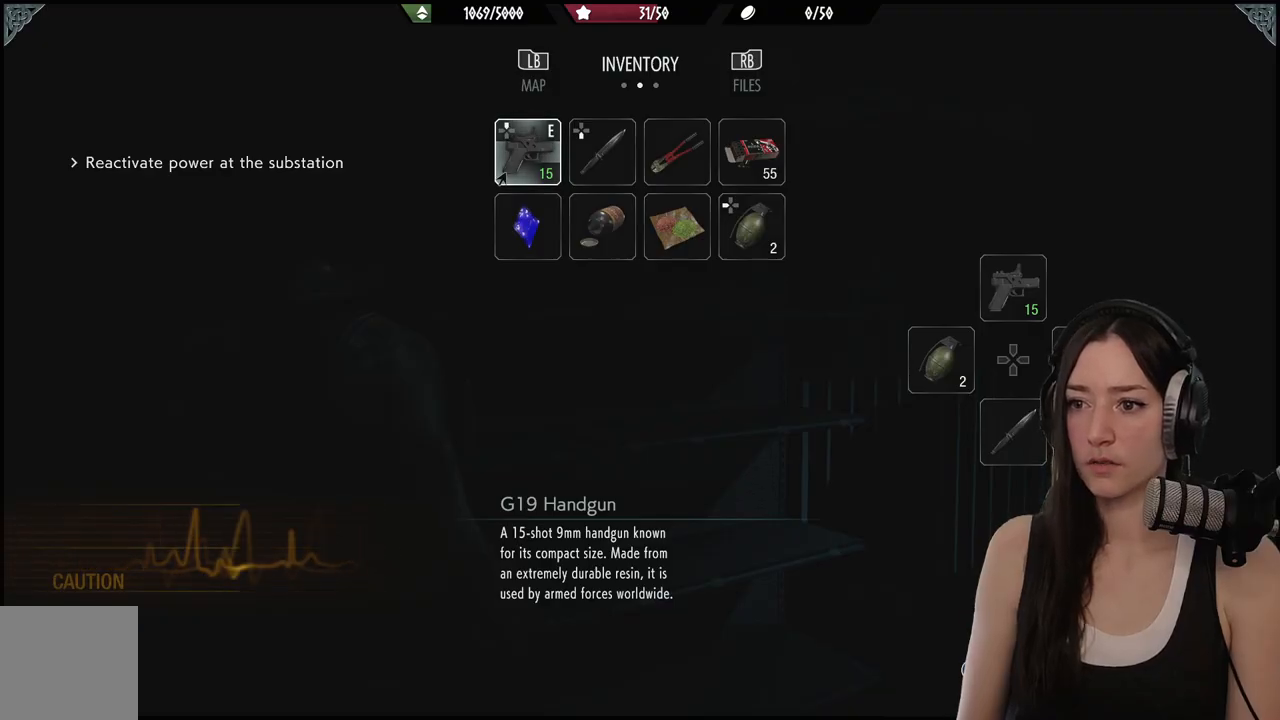
{"buttons": [], "left_stick": "center", "right_stick": "center", "events": []}
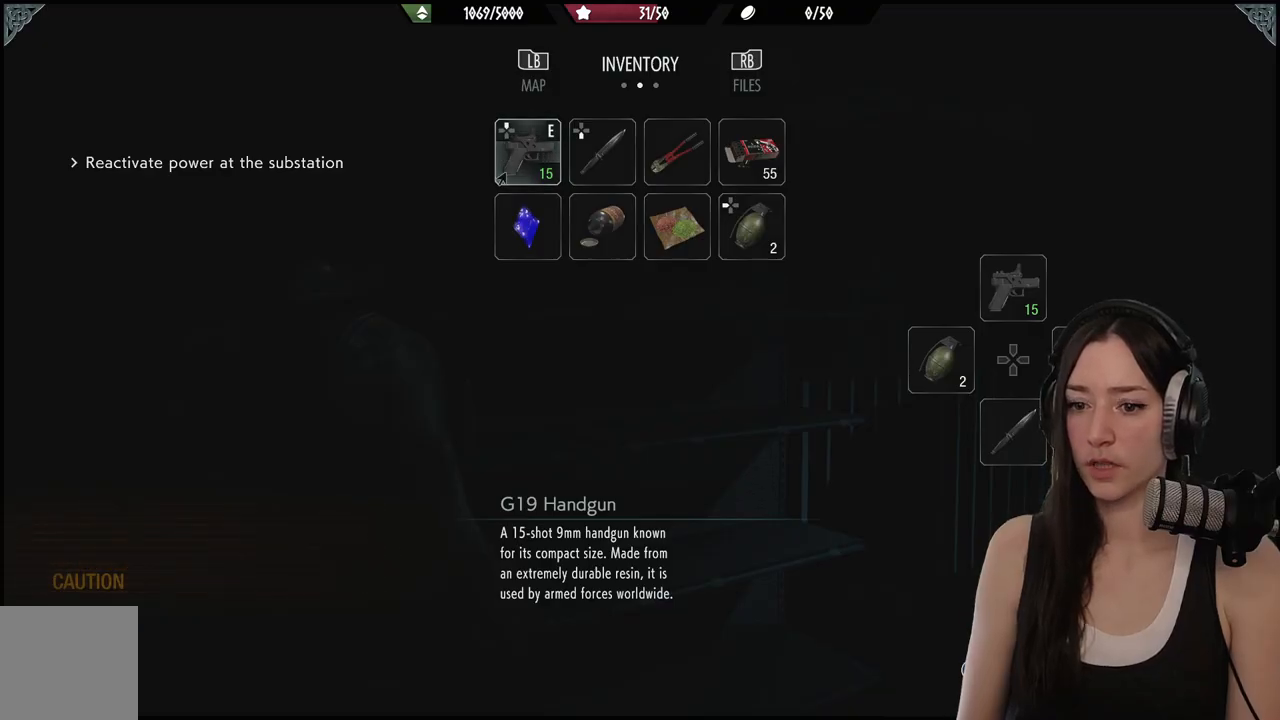
{"buttons": [], "left_stick": "up-right", "right_stick": "right", "events": [[100, "B", "down"], [183, "B", "up"], [400, "left_stick", "up-right"], [500, "right_stick", "right"]]}
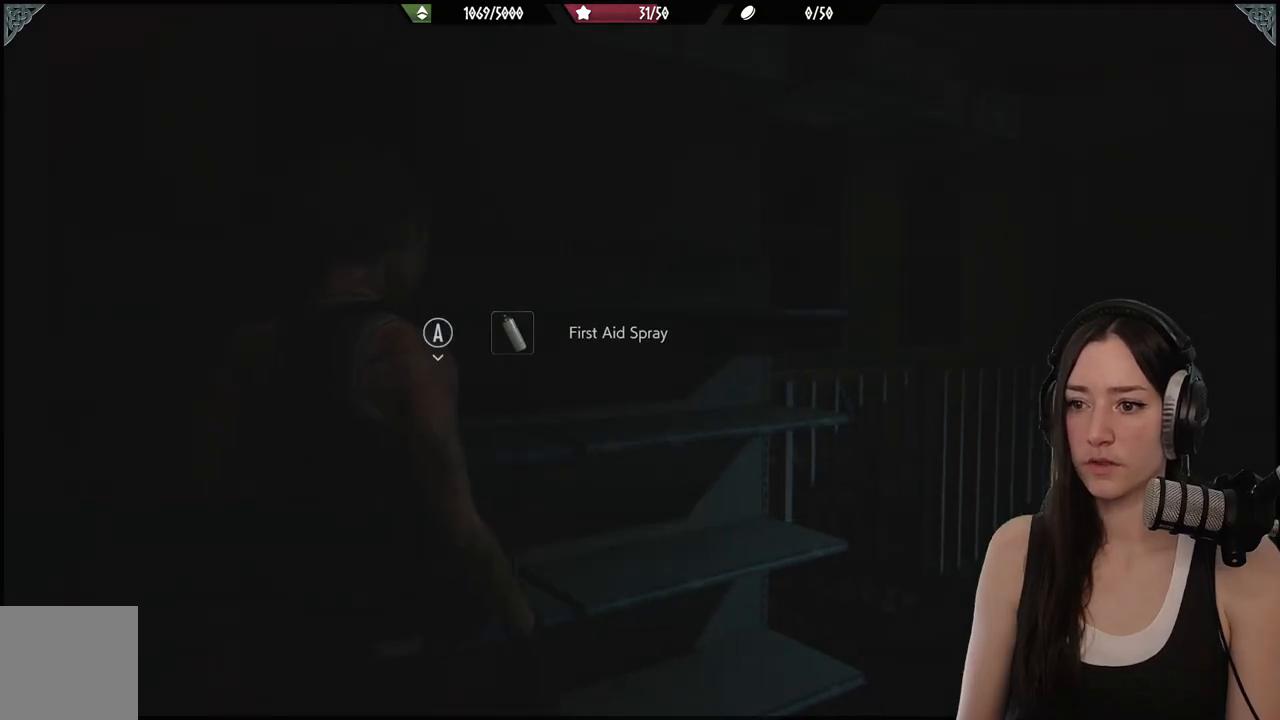
{"buttons": [], "left_stick": "up-right", "right_stick": "right", "events": []}
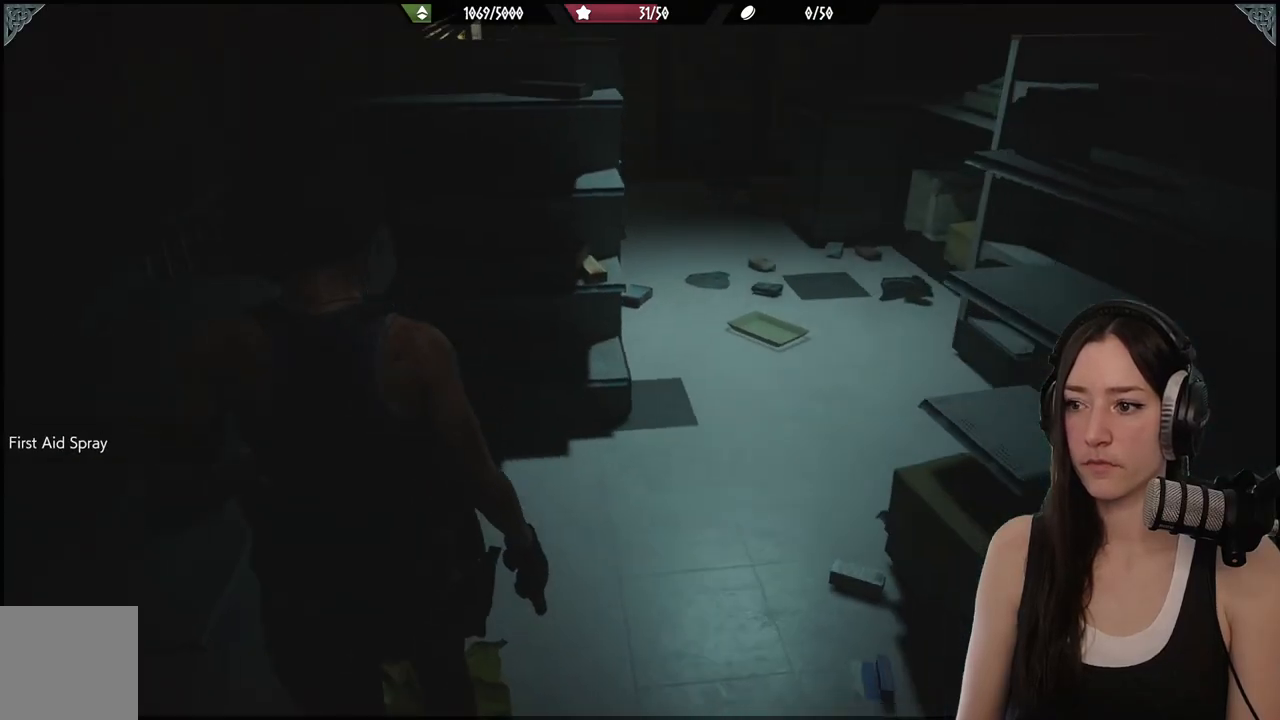
{"buttons": [], "left_stick": "up-right", "right_stick": "center"}
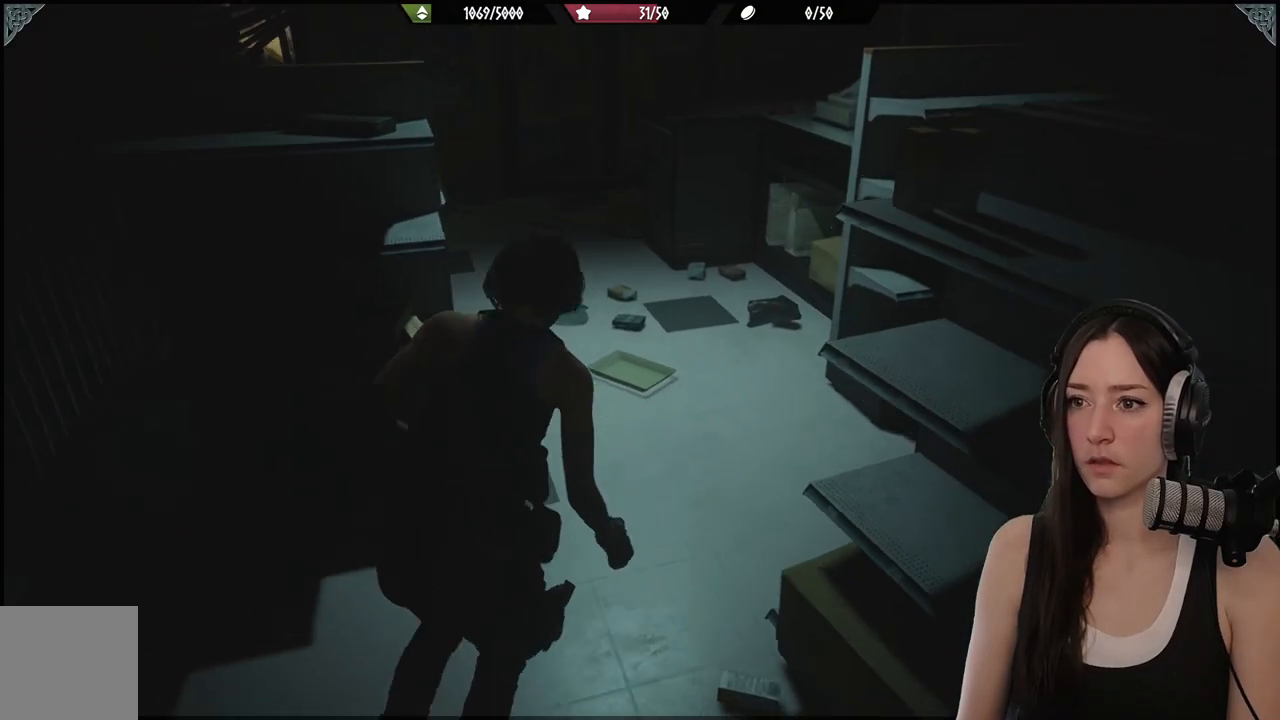
{"buttons": [], "left_stick": "up", "right_stick": "up-left", "events": [[67, "left_stick", "up"], [367, "right_stick", "up-left"]]}